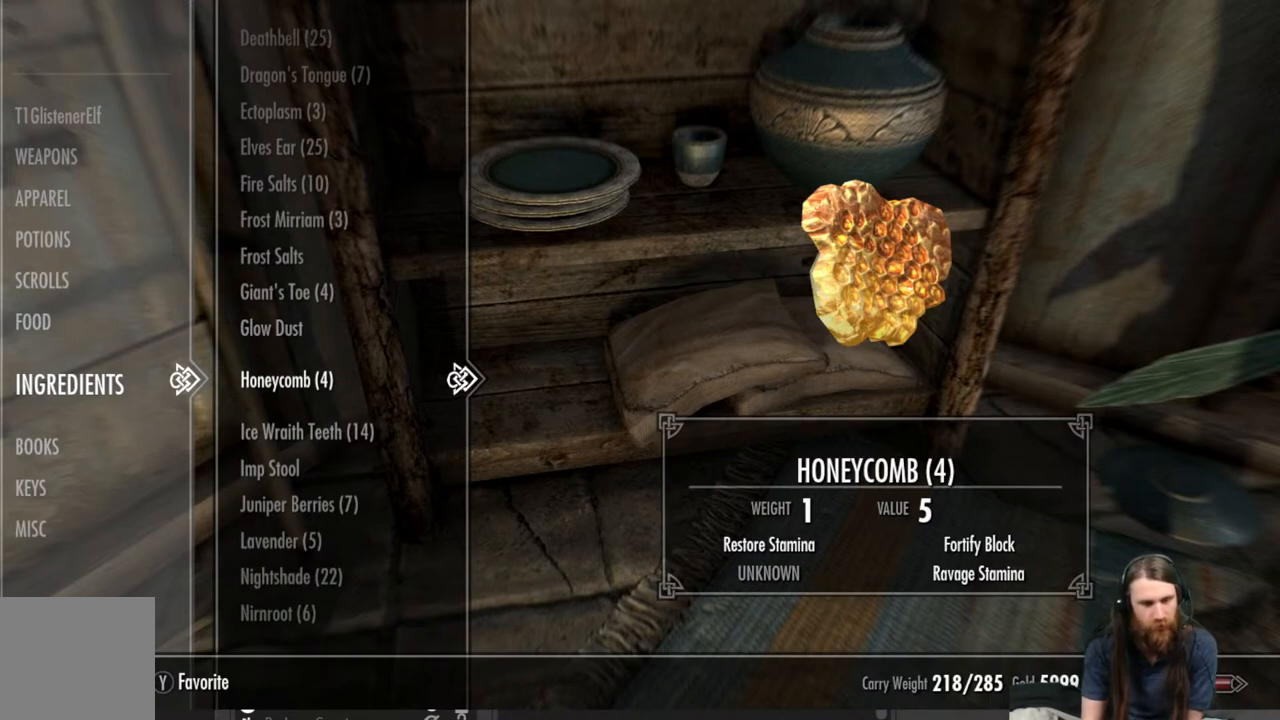
Gameplay with a controller (Xbox layout); each line is a JSON object with the inputs held at the frame after it. "events" lists button and stick changes between this image and that frame as [ms after this image, input, new state], when the widget could be followed in between.
{"buttons": [], "left_stick": "center", "right_stick": "center", "events": [[200, "DPAD_DOWN", "down"], [333, "DPAD_DOWN", "up"], [367, "DPAD_DOWN", "down"], [500, "DPAD_DOWN", "up"]]}
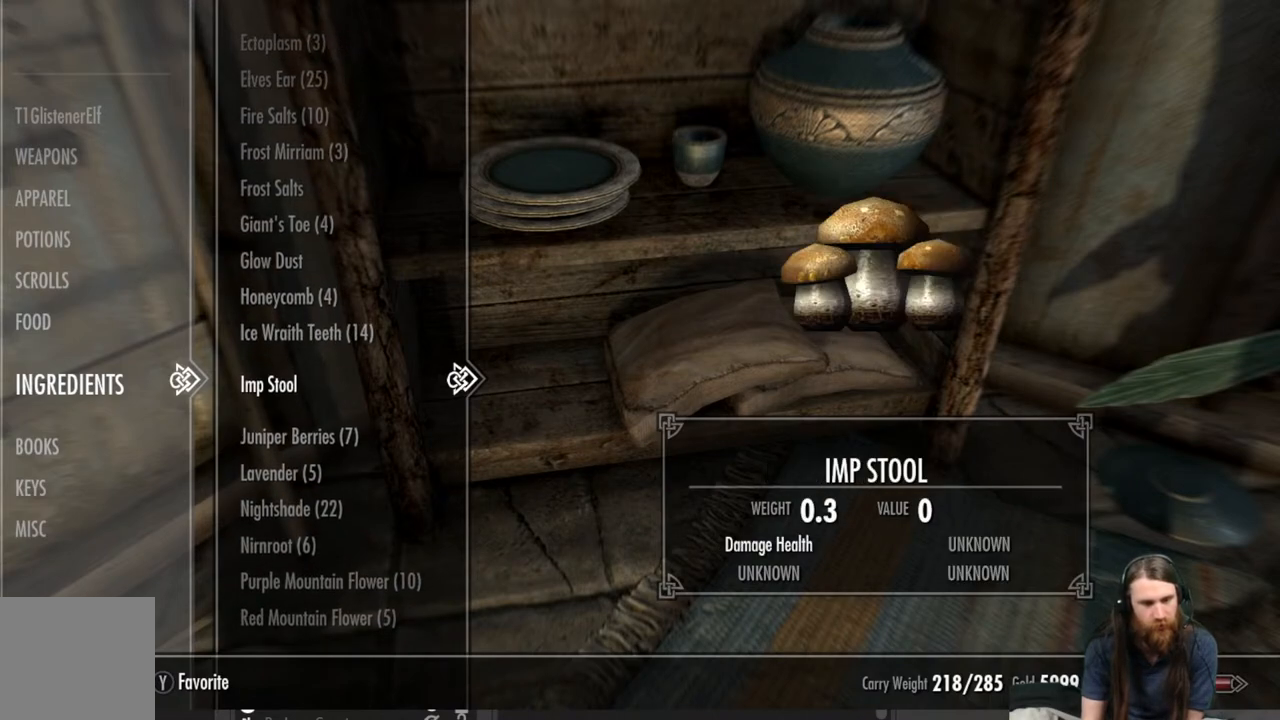
{"buttons": ["DPAD_UP"], "left_stick": "center", "right_stick": "center", "events": [[283, "DPAD_UP", "down"], [383, "DPAD_UP", "up"], [467, "DPAD_UP", "down"]]}
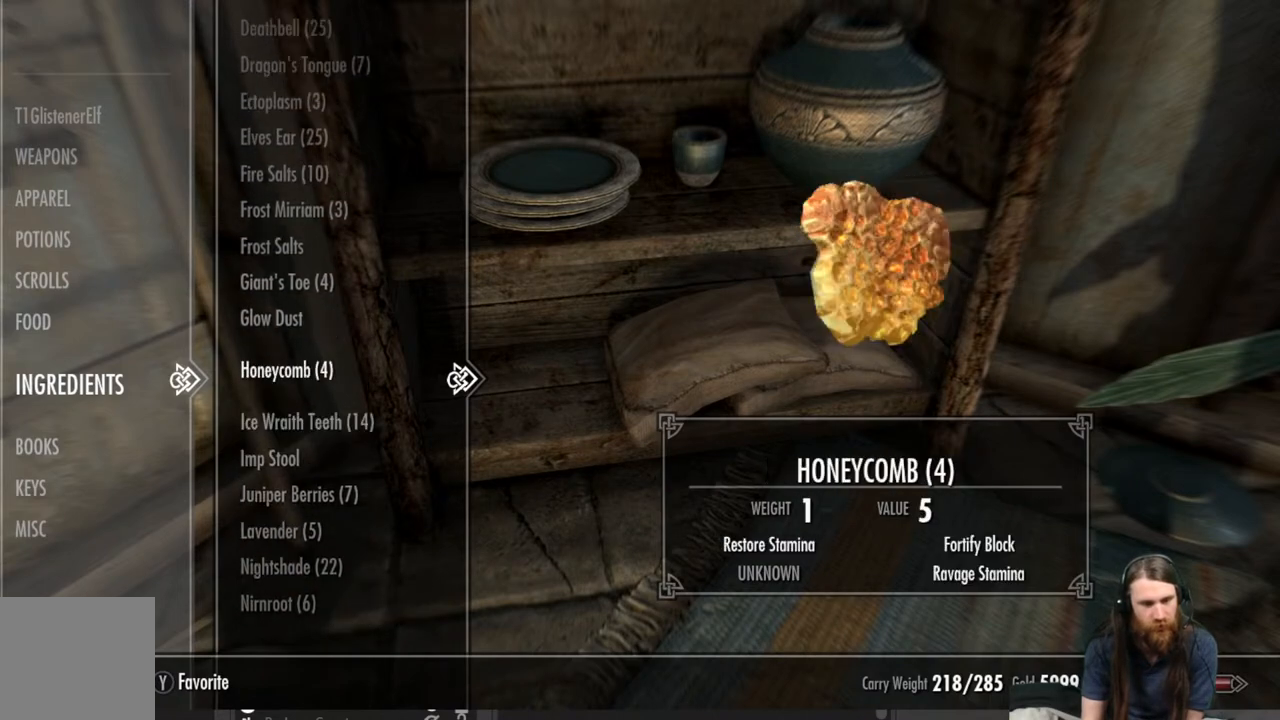
{"buttons": [], "left_stick": "center", "right_stick": "center", "events": [[50, "DPAD_UP", "up"], [200, "DPAD_UP", "down"], [317, "DPAD_UP", "up"]]}
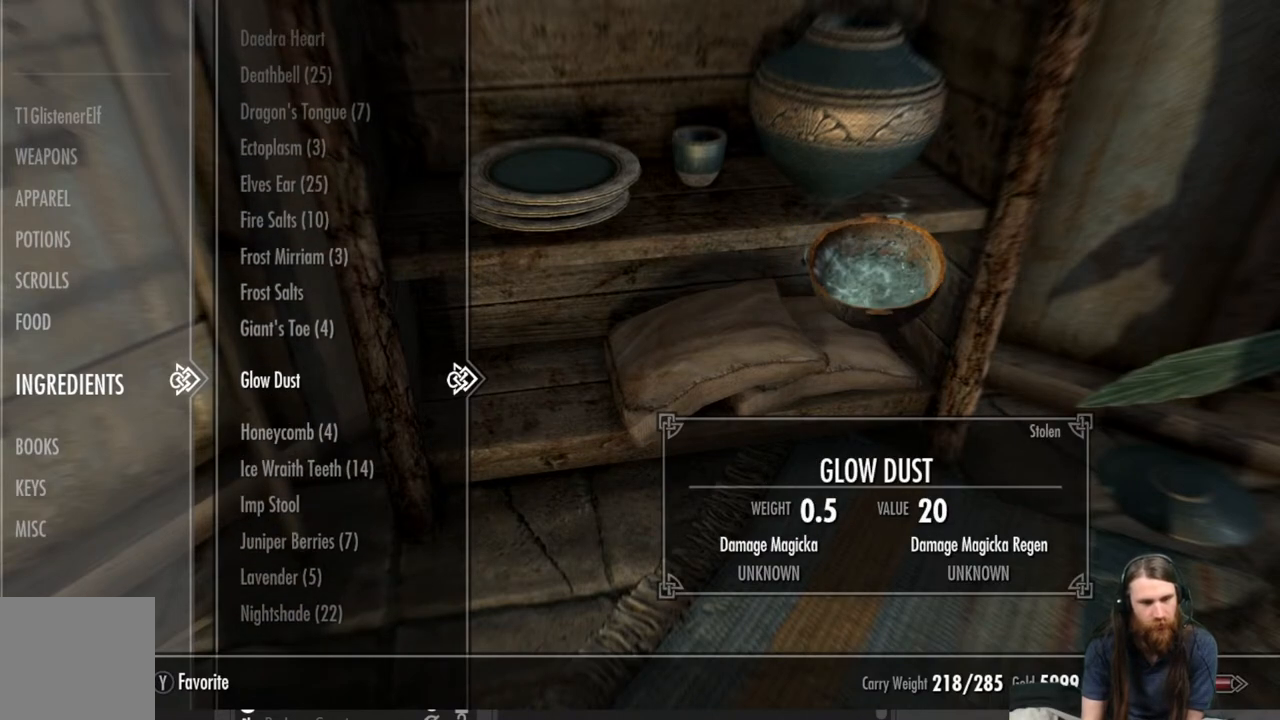
{"buttons": [], "left_stick": "center", "right_stick": "center", "events": []}
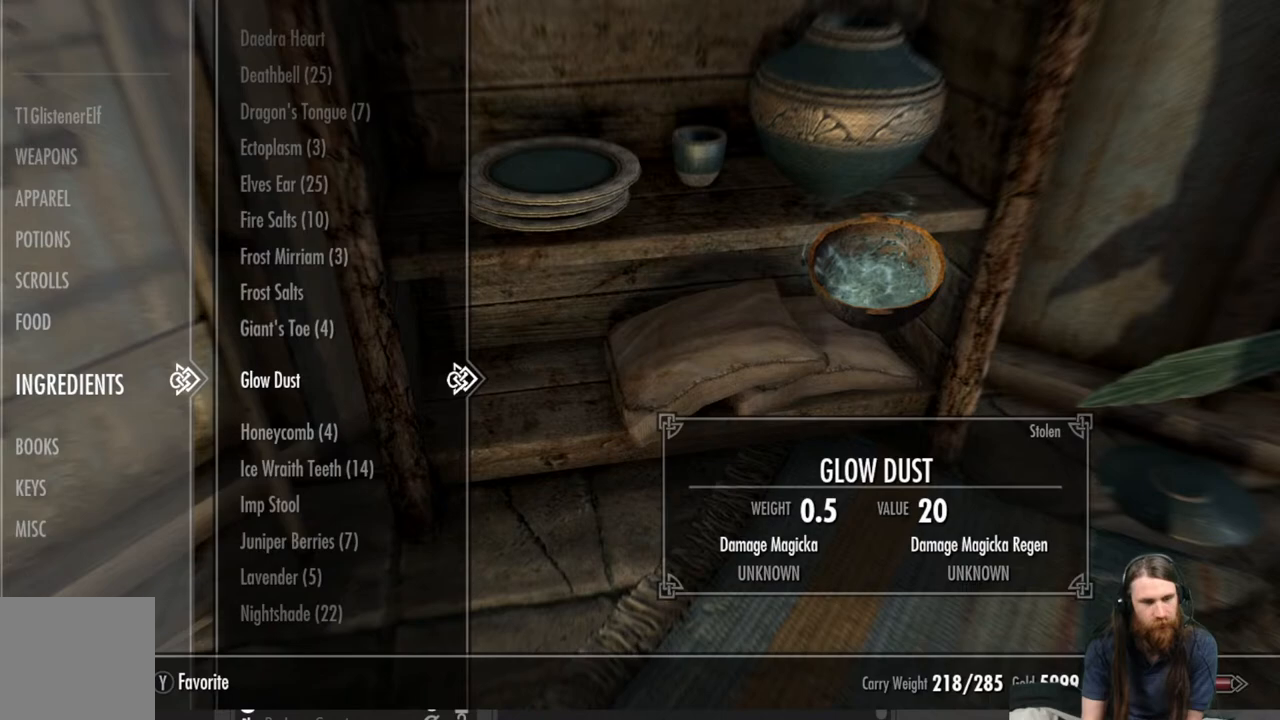
{"buttons": [], "left_stick": "center", "right_stick": "center", "events": []}
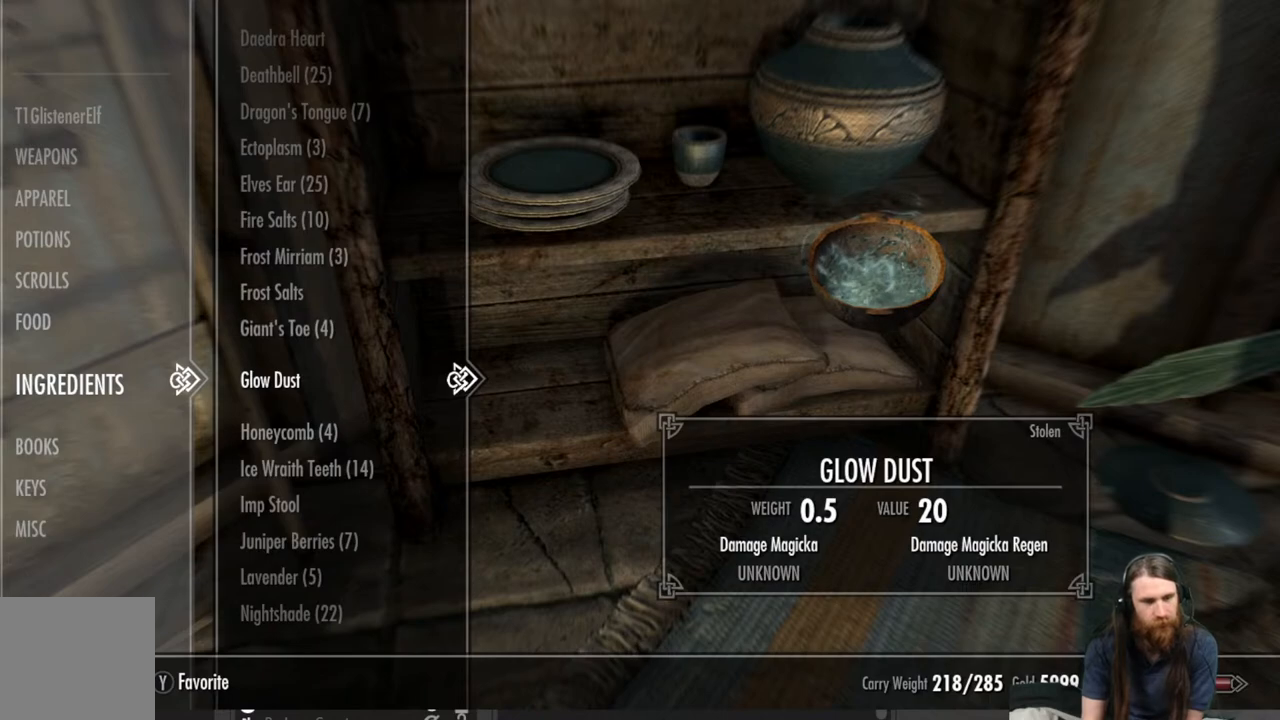
{"buttons": [], "left_stick": "center", "right_stick": "center", "events": []}
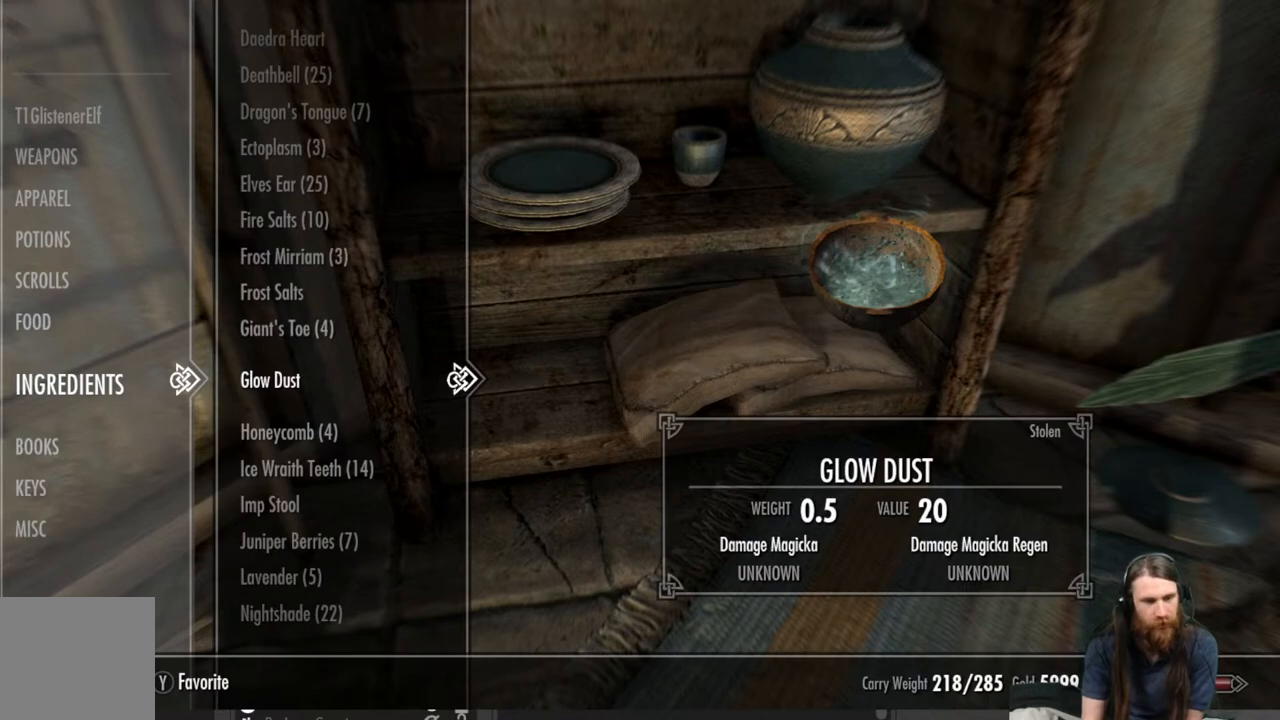
{"buttons": ["DPAD_LEFT"], "left_stick": "center", "right_stick": "center", "events": [[433, "DPAD_LEFT", "down"]]}
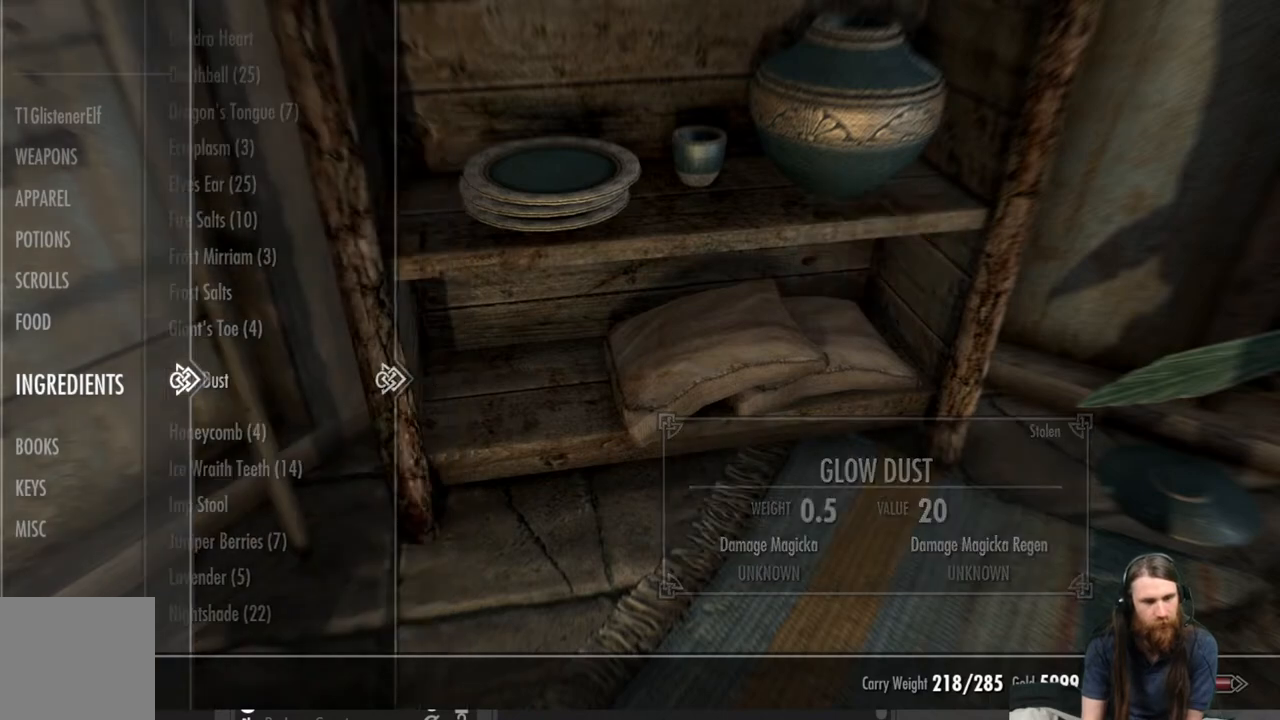
{"buttons": [], "left_stick": "center", "right_stick": "center", "events": [[50, "DPAD_LEFT", "up"], [200, "DPAD_UP", "down"], [333, "DPAD_UP", "up"]]}
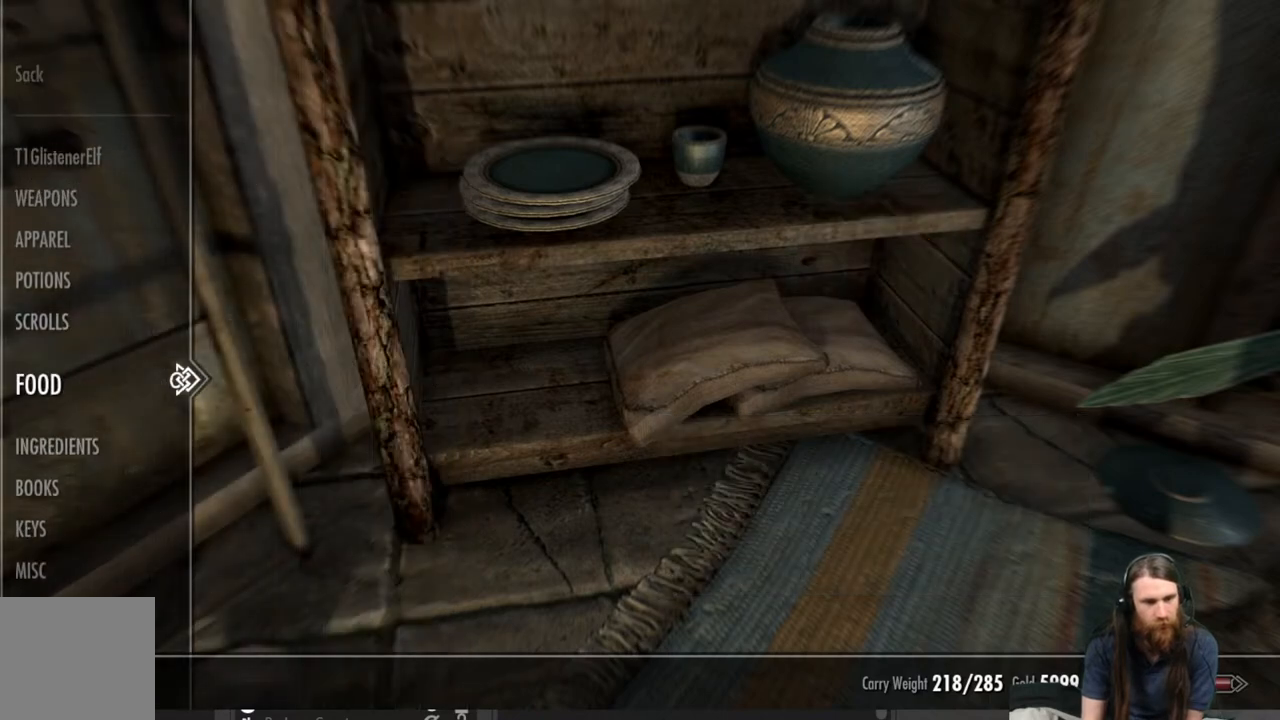
{"buttons": [], "left_stick": "center", "right_stick": "center", "events": [[83, "DPAD_DOWN", "down"], [183, "DPAD_DOWN", "up"]]}
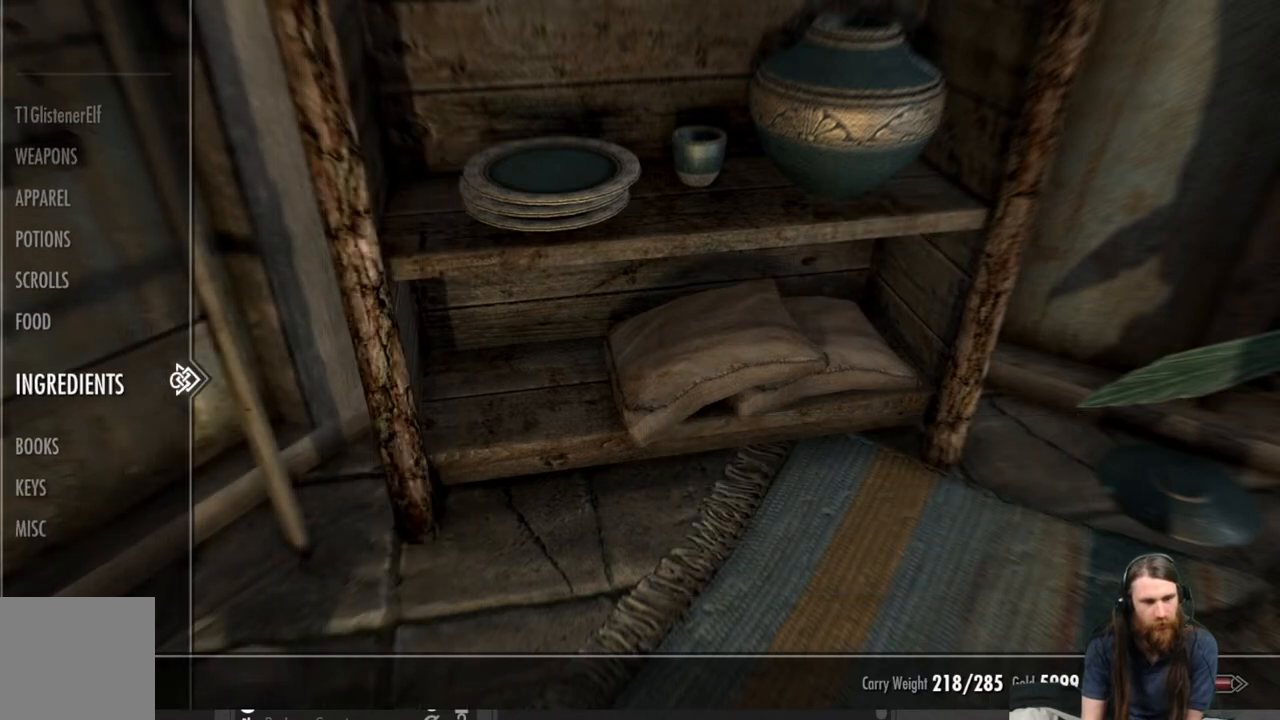
{"buttons": ["DPAD_UP"], "left_stick": "center", "right_stick": "center", "events": [[183, "DPAD_UP", "down"], [250, "DPAD_UP", "up"], [333, "DPAD_UP", "down"], [433, "DPAD_UP", "up"], [500, "DPAD_UP", "down"]]}
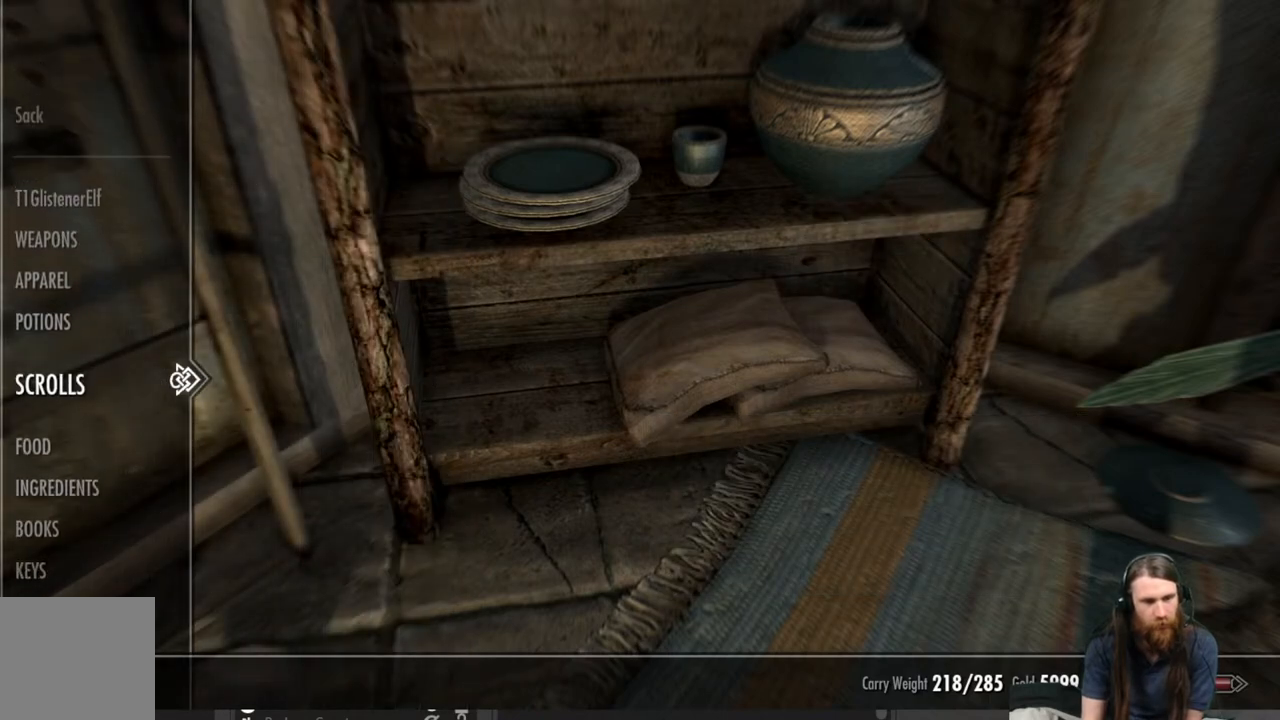
{"buttons": [], "left_stick": "center", "right_stick": "center", "events": [[100, "DPAD_UP", "up"], [167, "DPAD_UP", "down"], [283, "DPAD_UP", "up"], [350, "DPAD_UP", "down"], [433, "DPAD_UP", "up"]]}
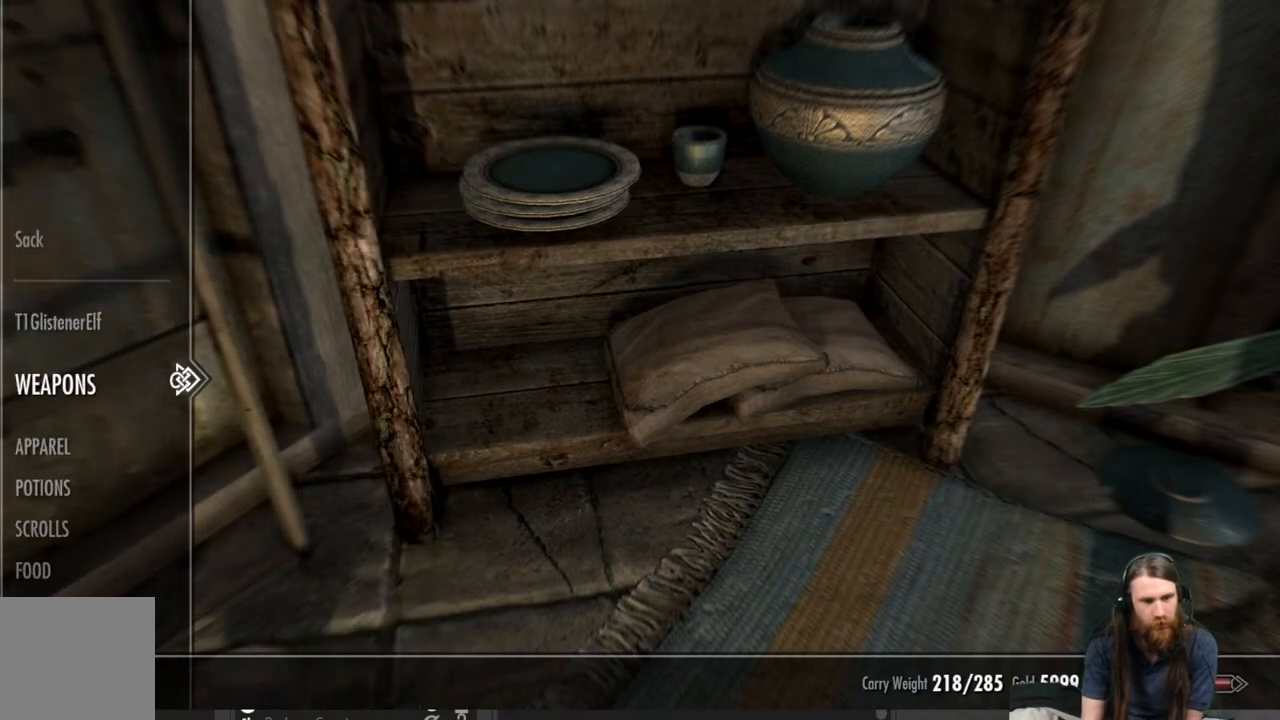
{"buttons": [], "left_stick": "center", "right_stick": "center", "events": [[17, "DPAD_UP", "down"], [100, "DPAD_UP", "up"], [167, "DPAD_UP", "down"], [300, "DPAD_UP", "up"], [367, "DPAD_UP", "down"], [483, "DPAD_UP", "up"]]}
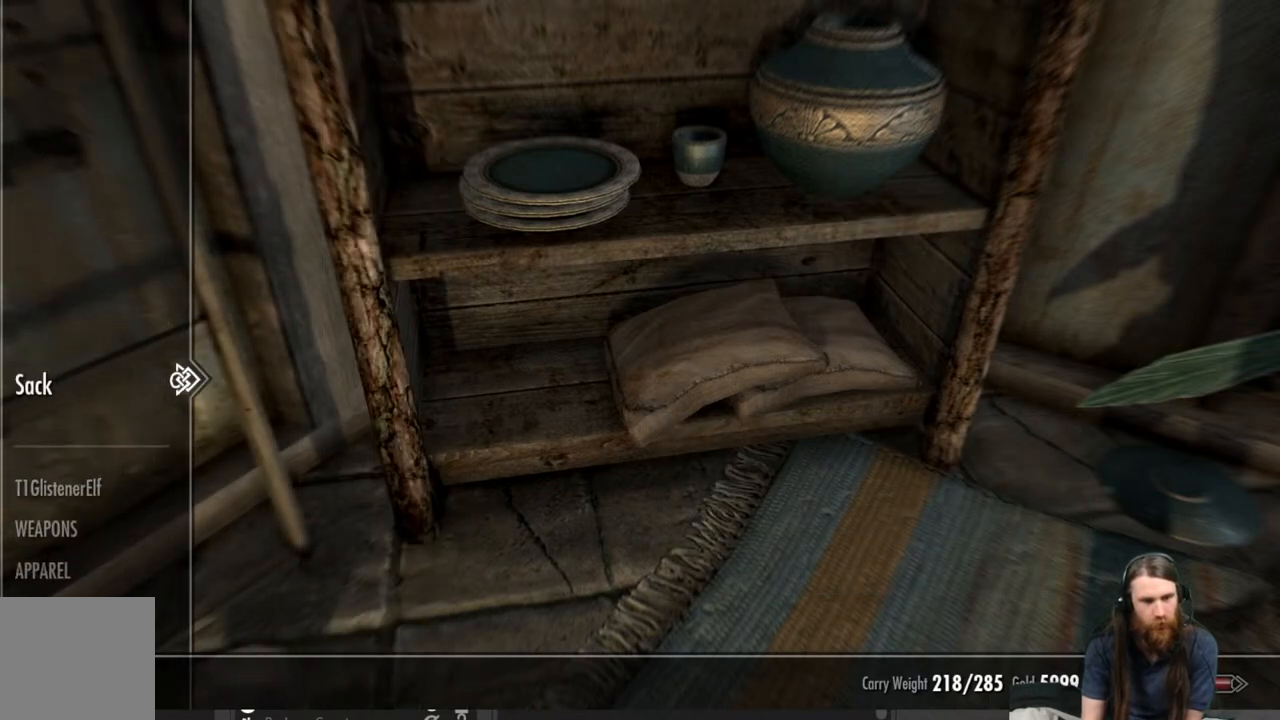
{"buttons": [], "left_stick": "center", "right_stick": "center", "events": [[67, "DPAD_RIGHT", "down"], [183, "DPAD_RIGHT", "up"]]}
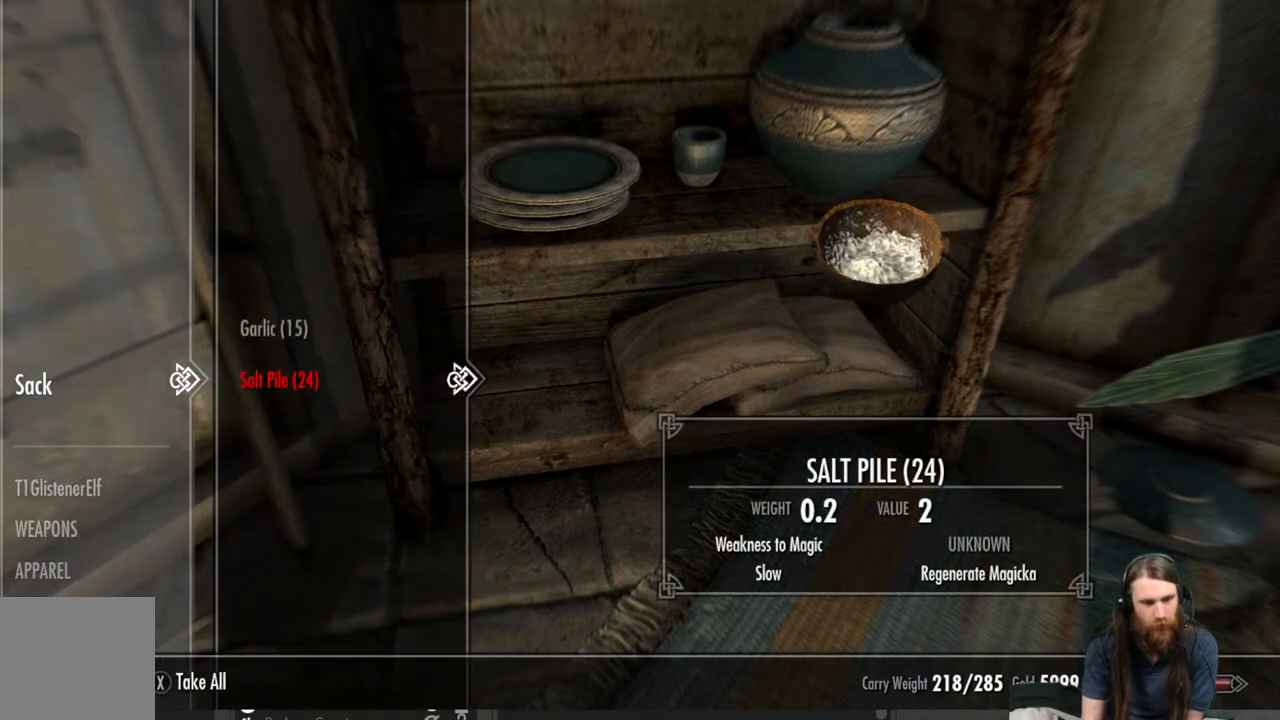
{"buttons": [], "left_stick": "center", "right_stick": "center", "events": []}
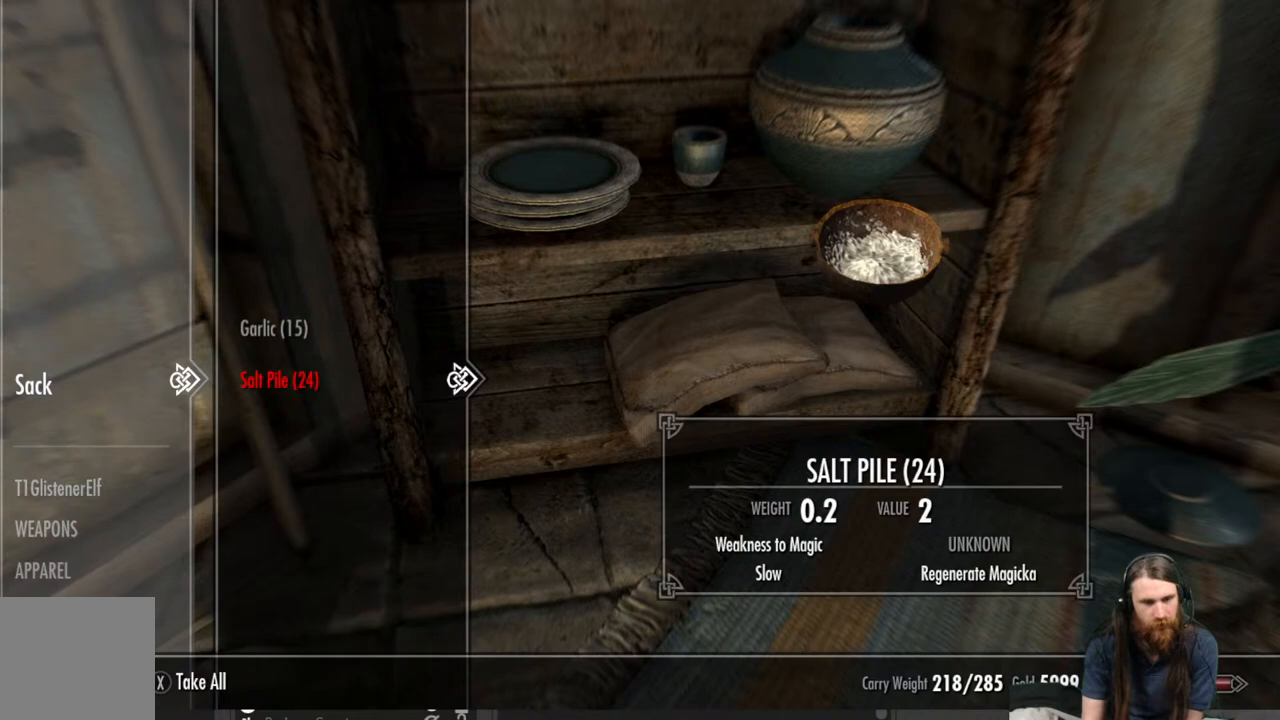
{"buttons": [], "left_stick": "center", "right_stick": "center", "events": [[50, "DPAD_UP", "down"], [150, "DPAD_UP", "up"]]}
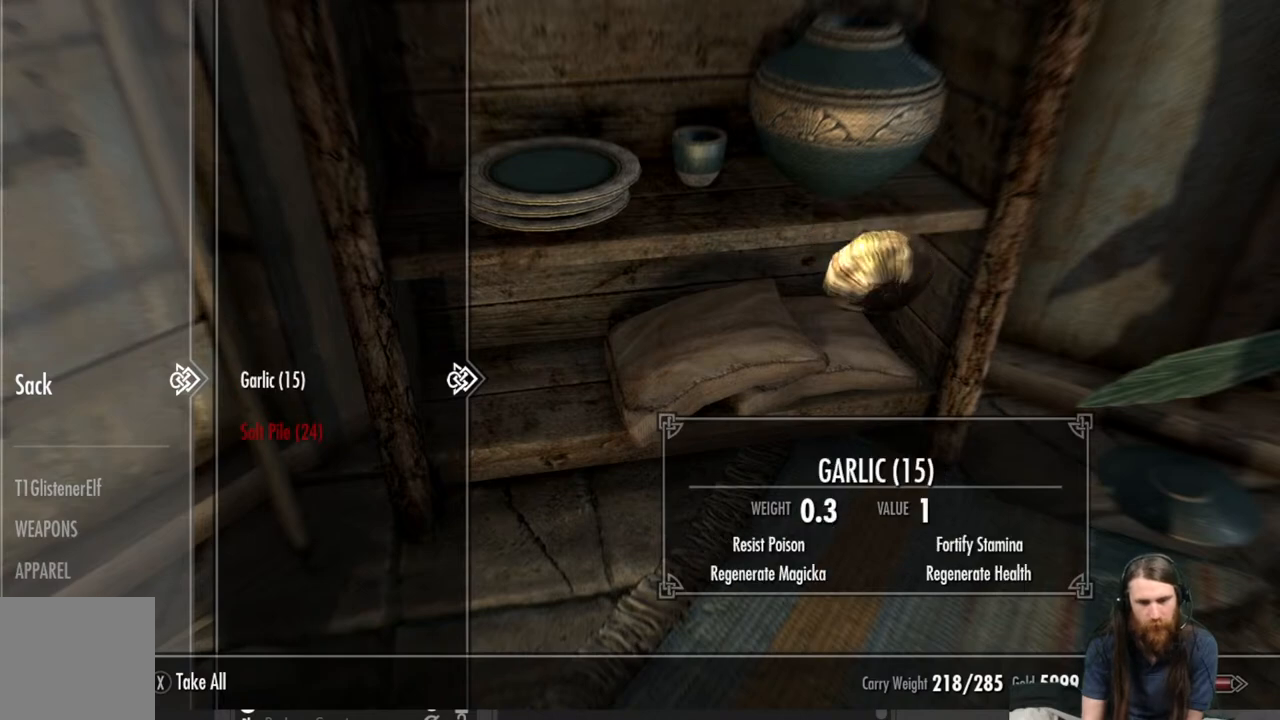
{"buttons": [], "left_stick": "center", "right_stick": "center", "events": []}
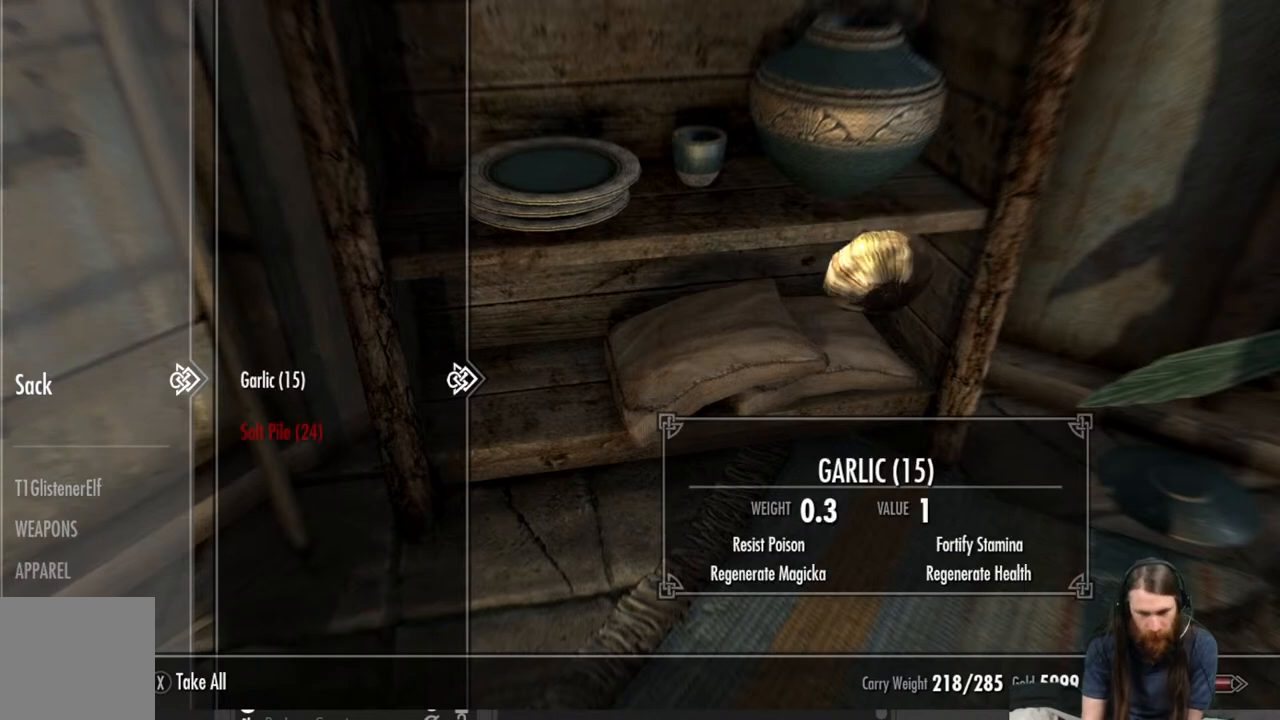
{"buttons": [], "left_stick": "center", "right_stick": "center", "events": [[83, "DPAD_DOWN", "down"], [217, "DPAD_DOWN", "up"]]}
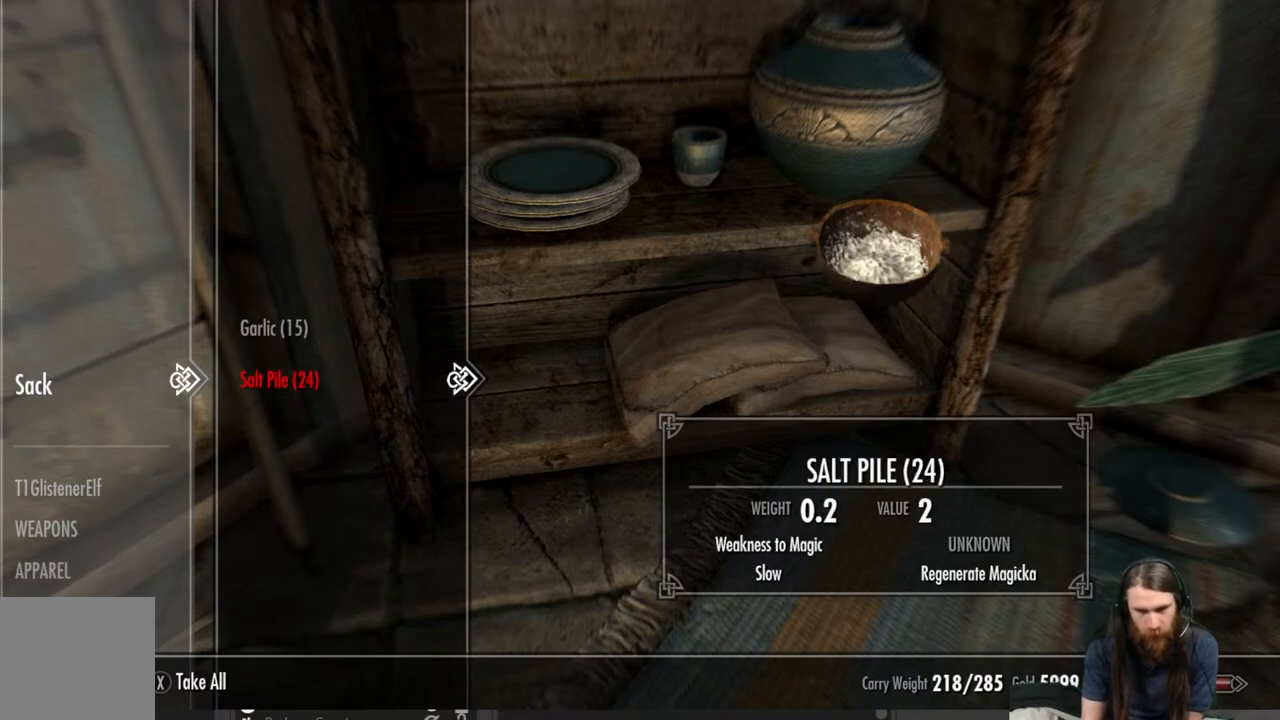
{"buttons": [], "left_stick": "center", "right_stick": "center", "events": []}
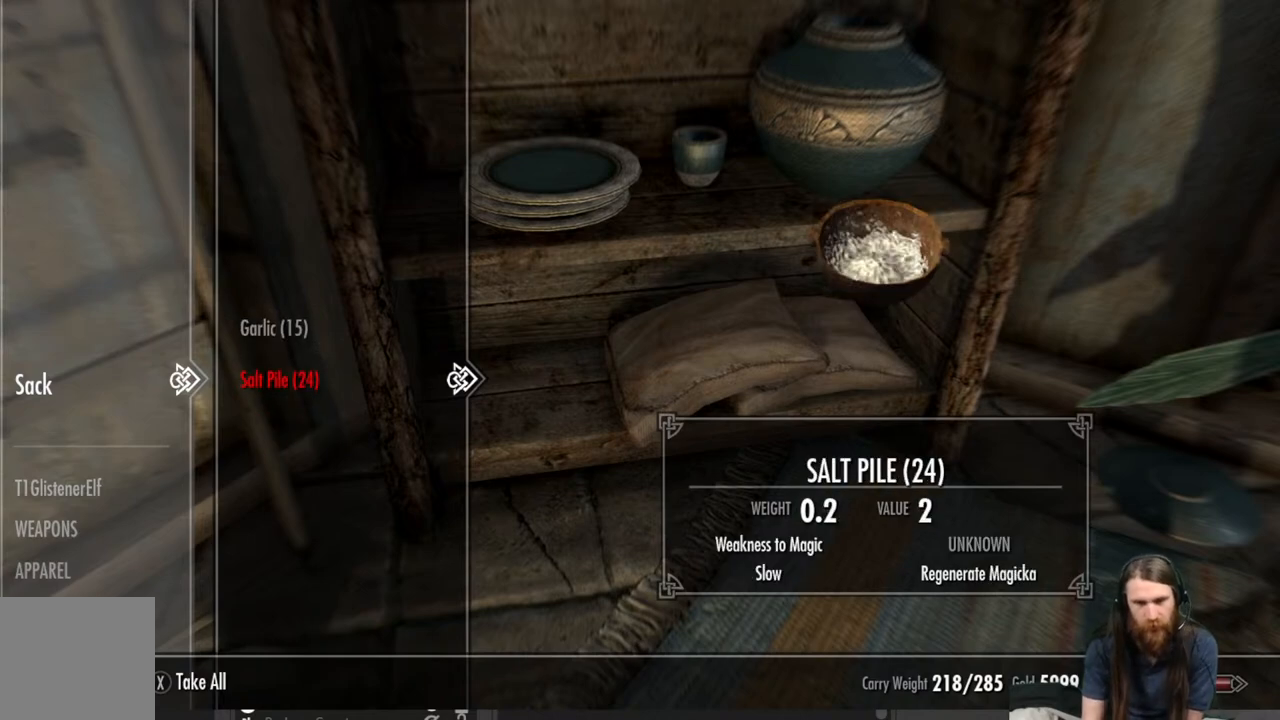
{"buttons": ["DPAD_LEFT"], "left_stick": "center", "right_stick": "center", "events": [[450, "DPAD_LEFT", "down"]]}
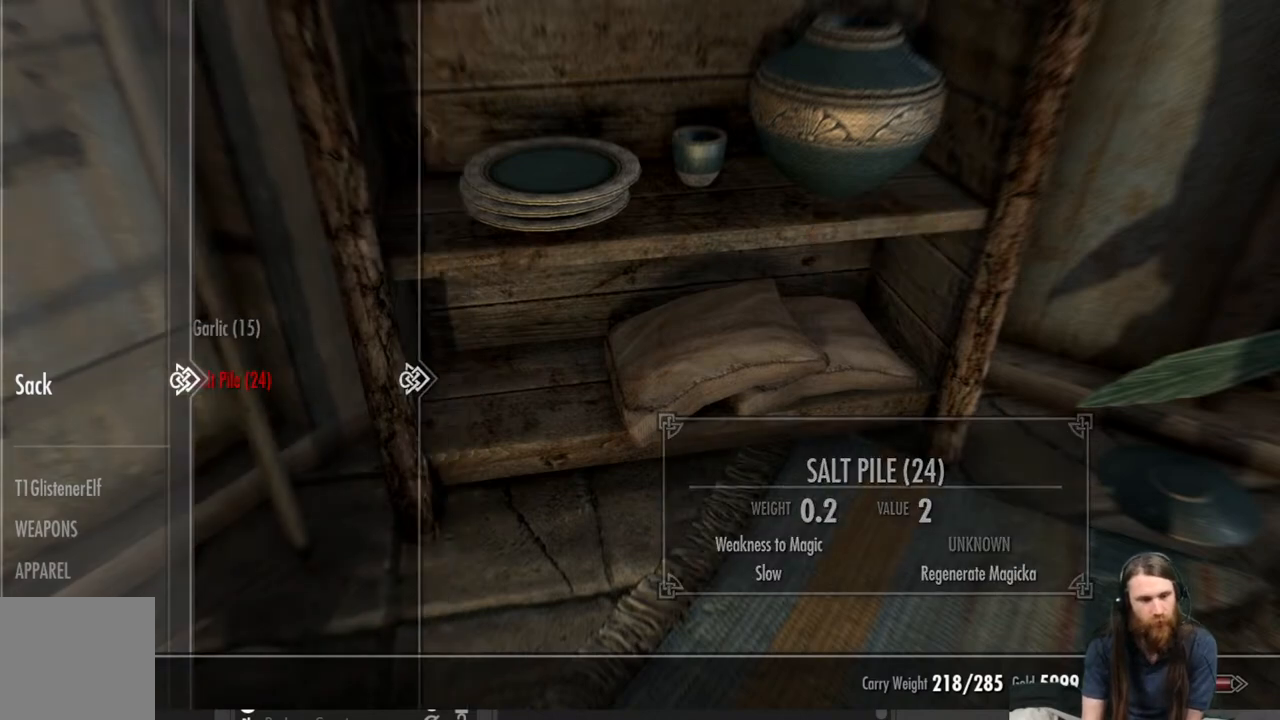
{"buttons": [], "left_stick": "center", "right_stick": "center", "events": [[83, "DPAD_LEFT", "up"], [333, "DPAD_DOWN", "down"], [433, "DPAD_DOWN", "up"]]}
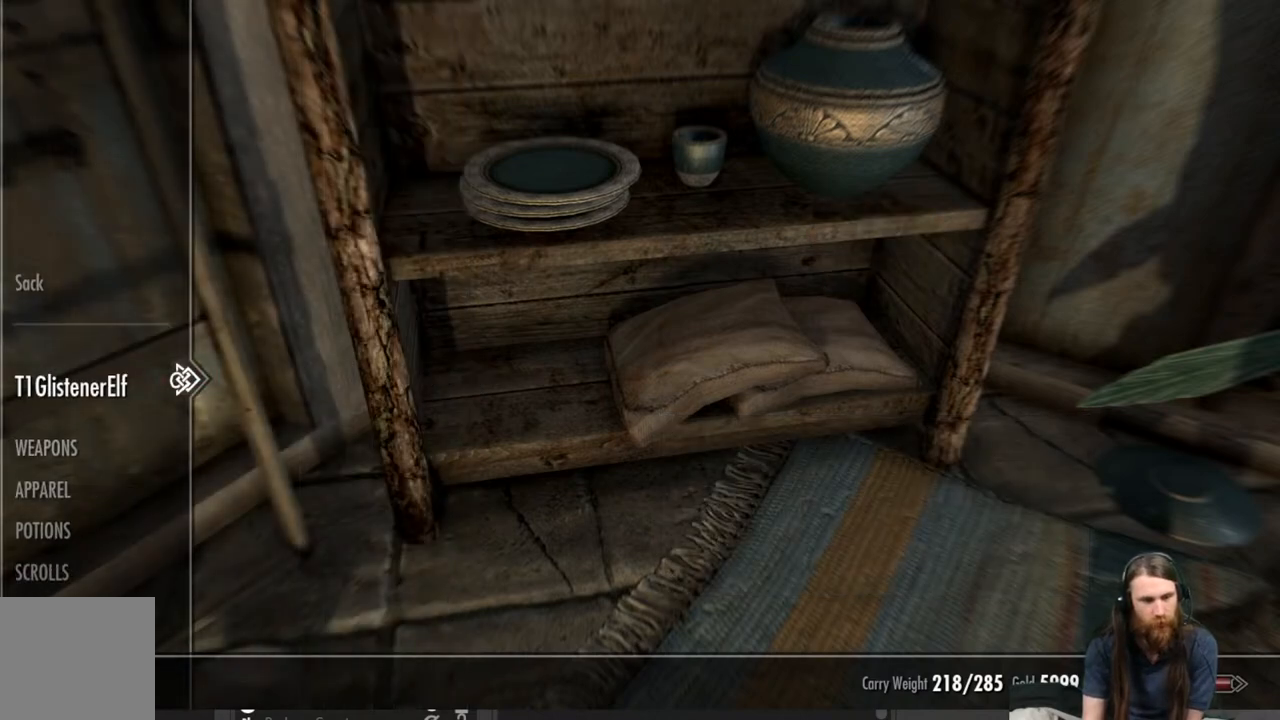
{"buttons": ["DPAD_DOWN"], "left_stick": "center", "right_stick": "center", "events": [[50, "DPAD_DOWN", "down"], [167, "DPAD_DOWN", "up"], [233, "DPAD_DOWN", "down"], [350, "DPAD_DOWN", "up"], [433, "DPAD_DOWN", "down"]]}
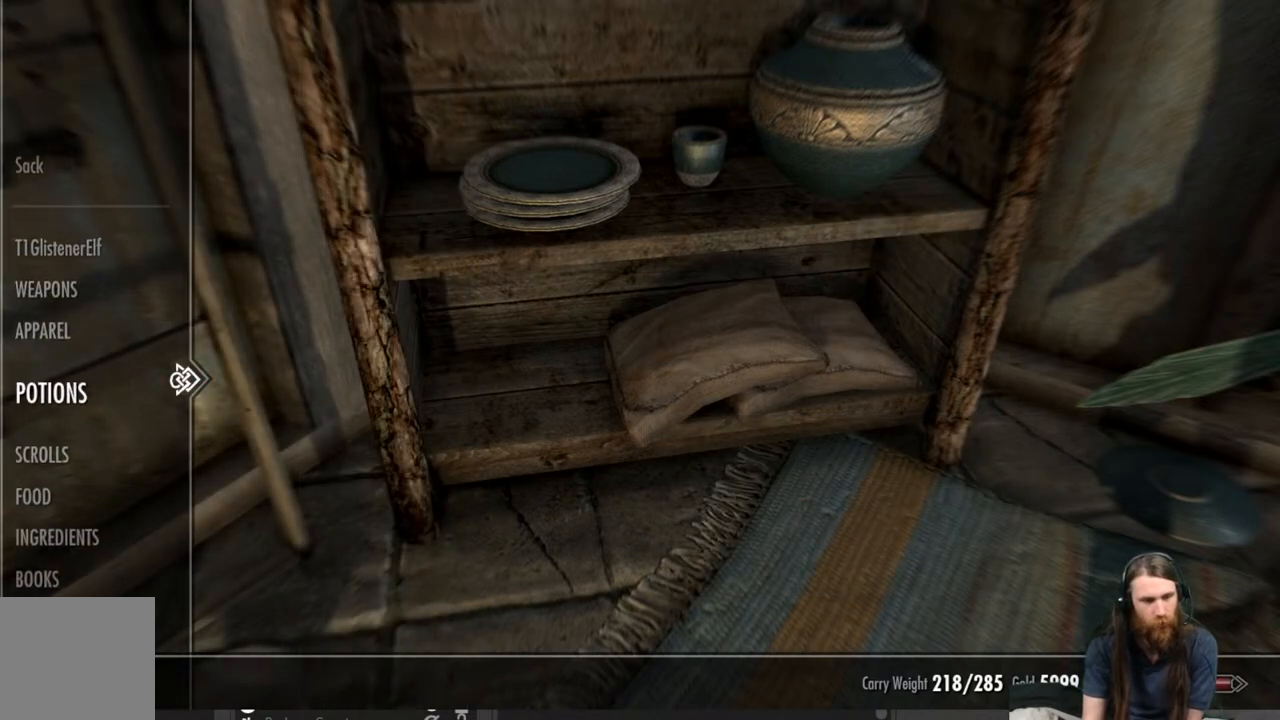
{"buttons": [], "left_stick": "center", "right_stick": "center", "events": [[33, "DPAD_DOWN", "up"], [117, "DPAD_DOWN", "down"], [217, "DPAD_DOWN", "up"], [317, "DPAD_DOWN", "down"], [417, "DPAD_DOWN", "up"]]}